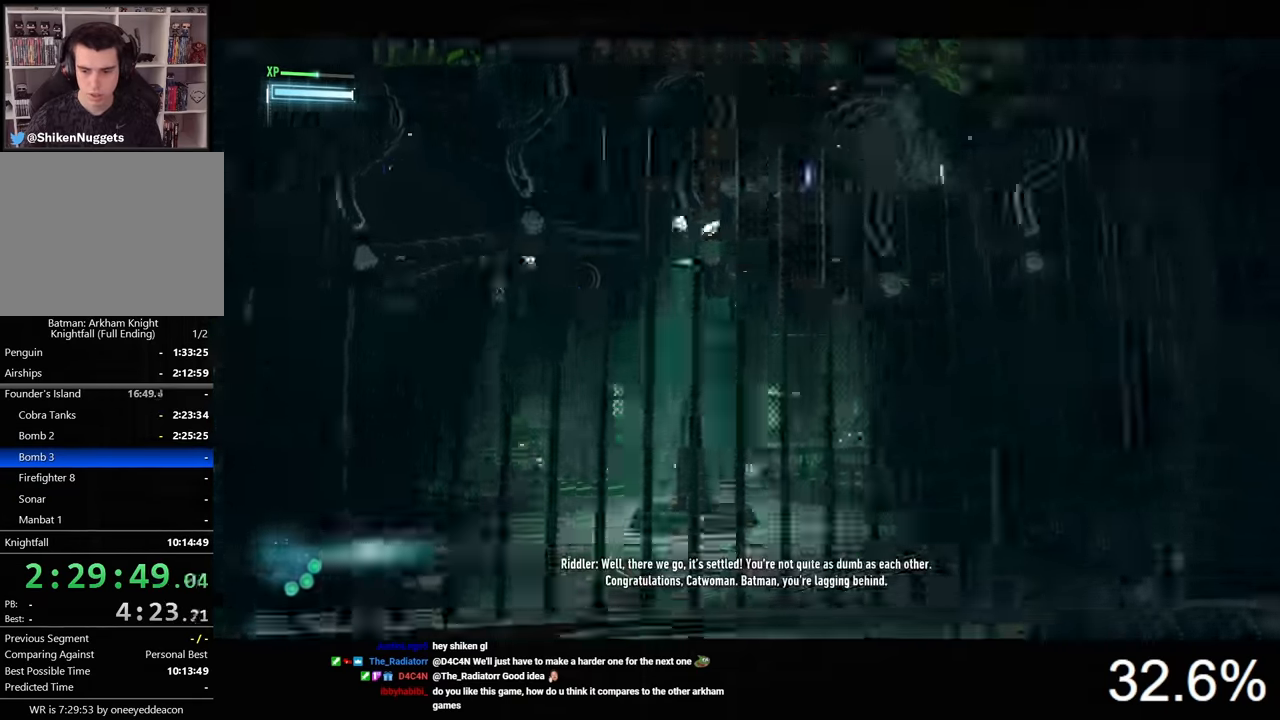
Gameplay with keyboard and mouse; each line is a JSON object with the keys and mouse buttons held at the frame after it. "events" lists presses ("down") and releases ("up") of "1", "2", "3", "4", "5", "a", "alt", "c", "caps_lock", "ctrl", "d", "e", "f", "g", "q", "r", "s", "shift", "space", "t", "tab", "v", "w", "x", "z", "mouse_left", "mouse_wheel" and "mouse_right" between this image and that frame as [ms after this image, input, new state], when the widget could be followed in between. "mouse_left", "mouse_wheel", "mouse_right" = the "left", "wheel", "right" buttons of the "mouse" list. No other keys are recorded. "wheel" means that the mouse wheel is clicked or scrolled. Not read: mouse_move.
{"keys": [], "mouse": [], "events": [[266, "2", "down"], [400, "2", "up"]]}
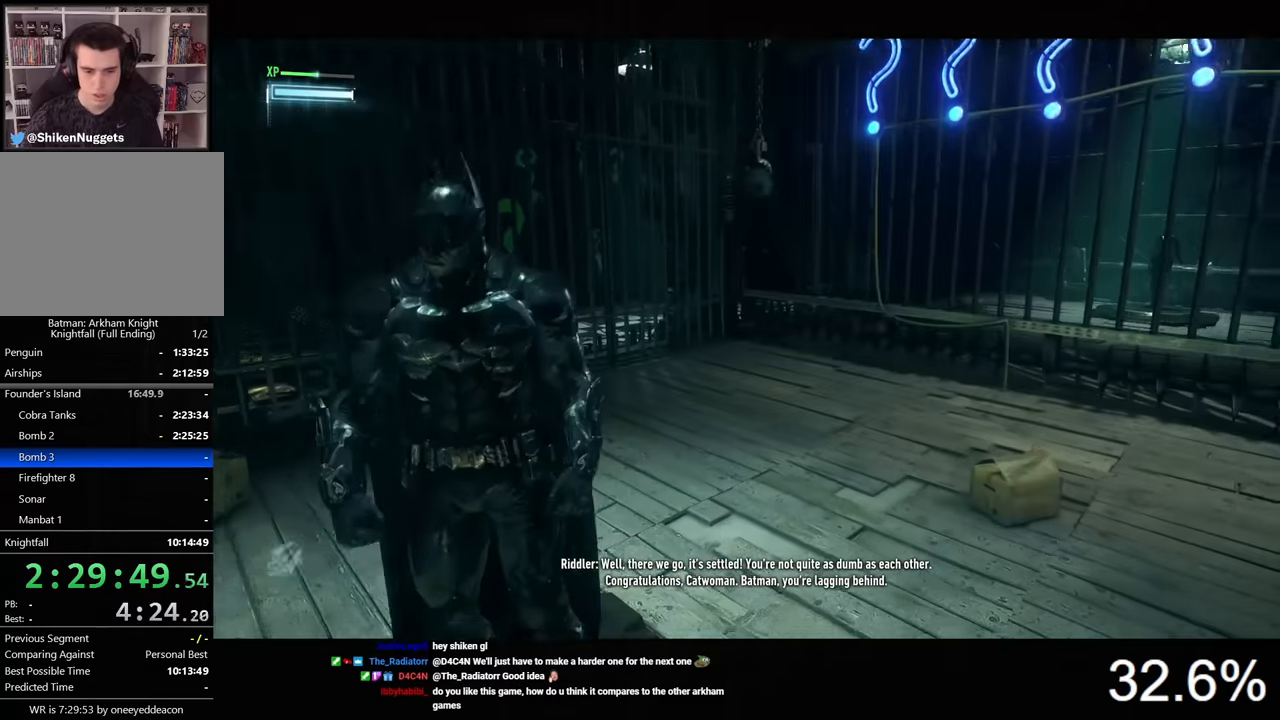
{"keys": [], "mouse": ["right"], "events": [[233, "1", "down"], [300, "1", "up"], [366, "mouse_right", "down"]]}
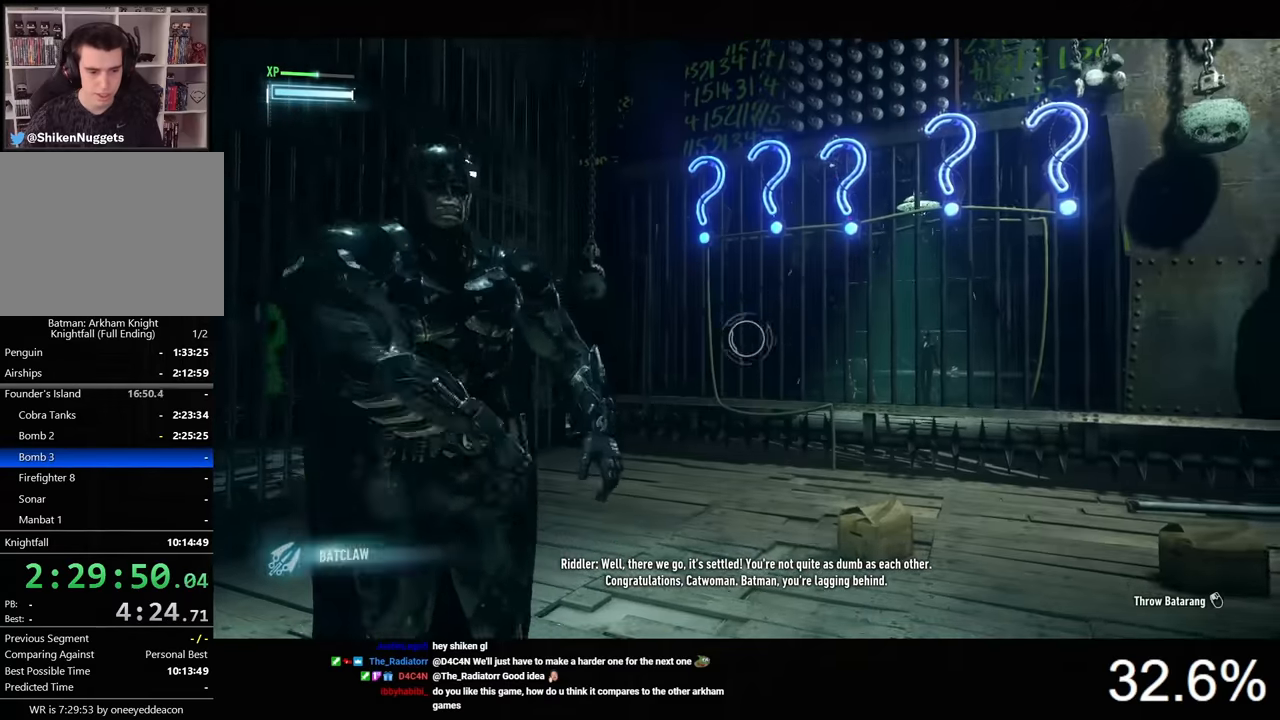
{"keys": [], "mouse": ["right"], "events": []}
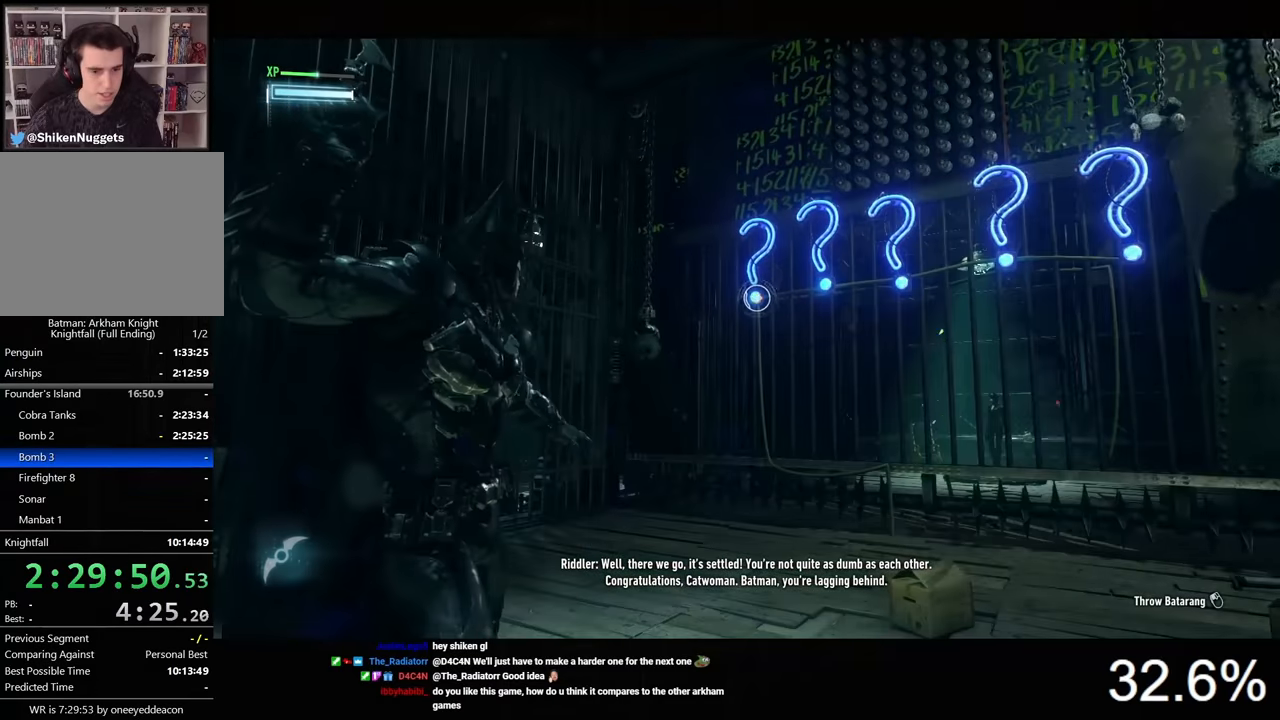
{"keys": [], "mouse": ["right"], "events": []}
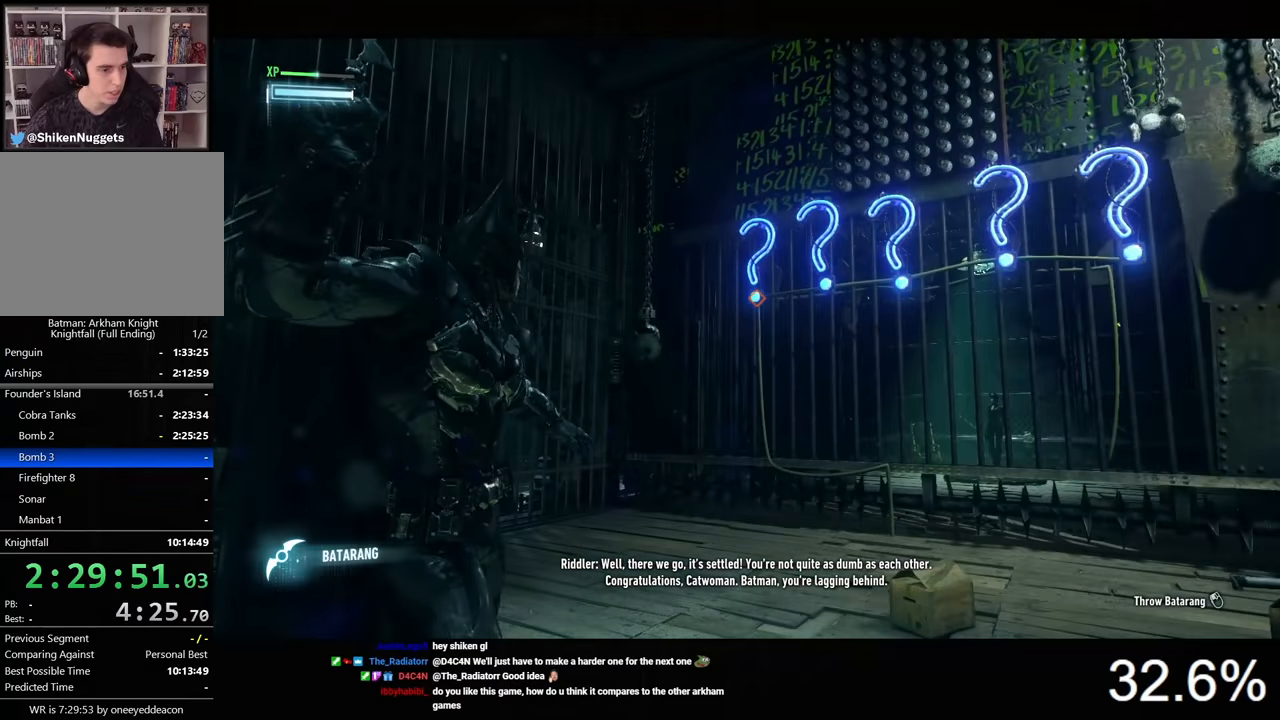
{"keys": [], "mouse": ["right"], "events": []}
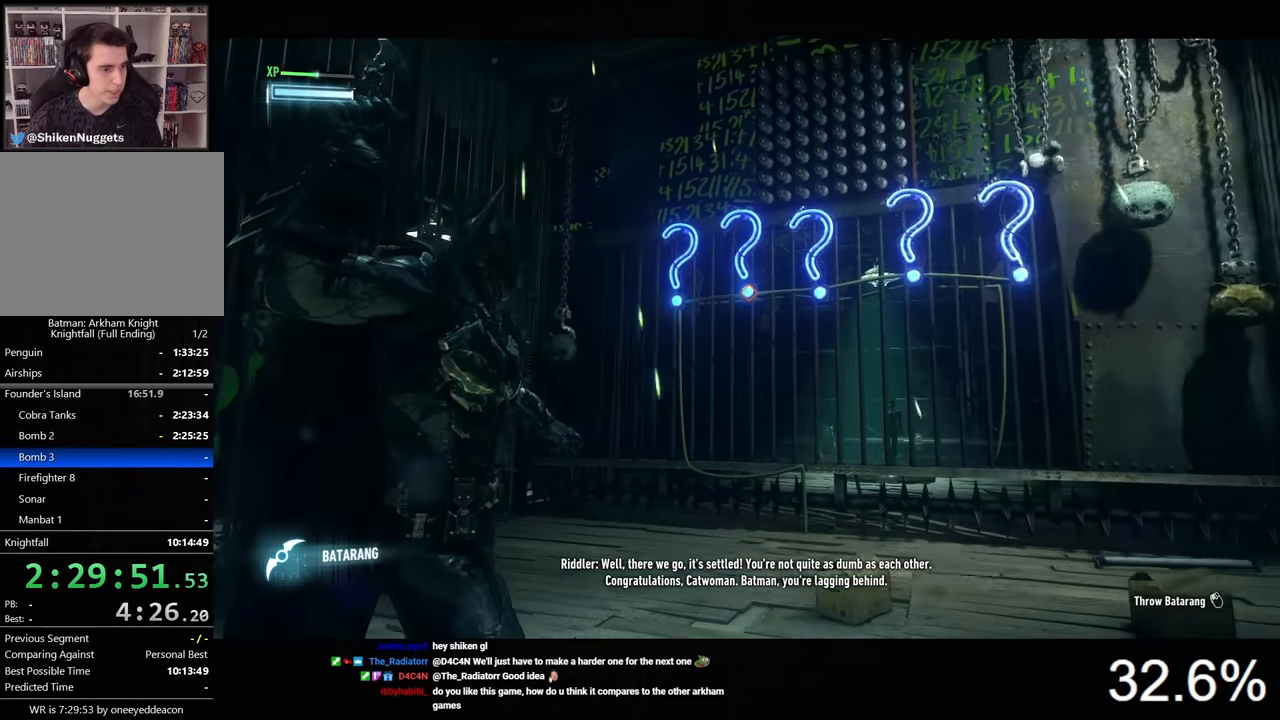
{"keys": [], "mouse": ["right"], "events": []}
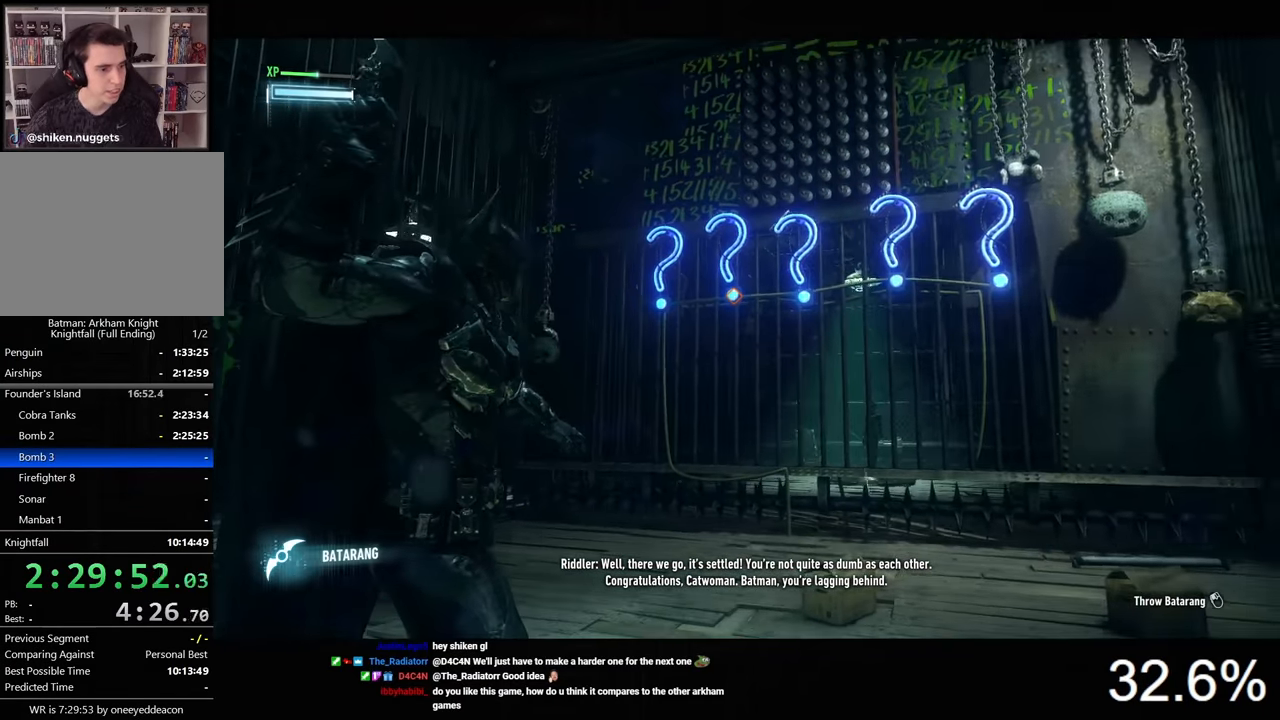
{"keys": [], "mouse": ["right"], "events": []}
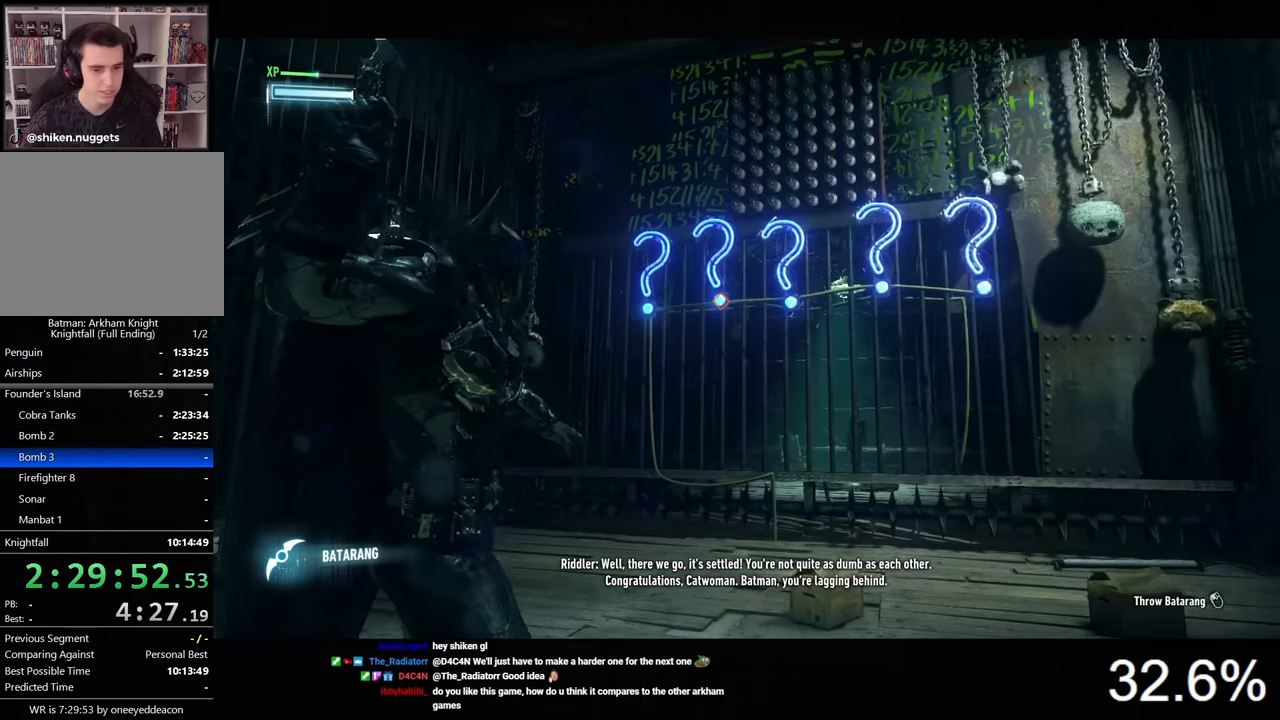
{"keys": [], "mouse": ["left", "right"], "events": [[466, "mouse_left", "down"]]}
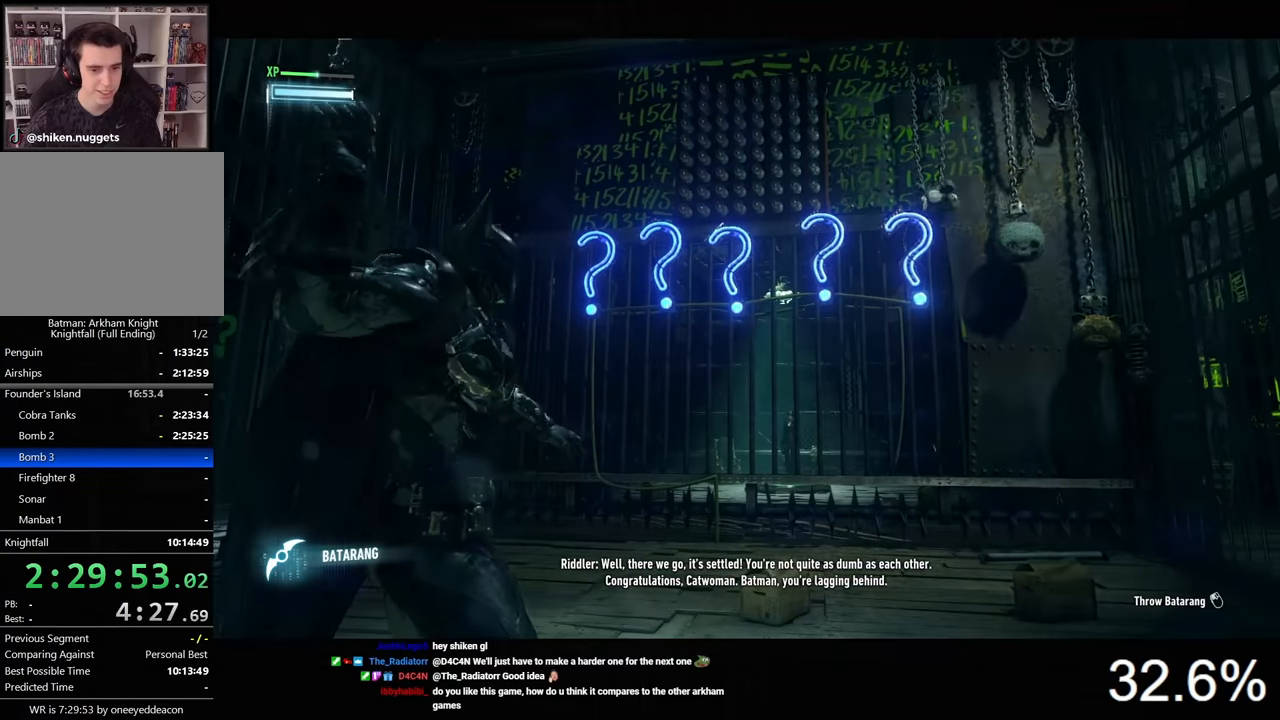
{"keys": [], "mouse": ["right"], "events": [[66, "mouse_left", "up"]]}
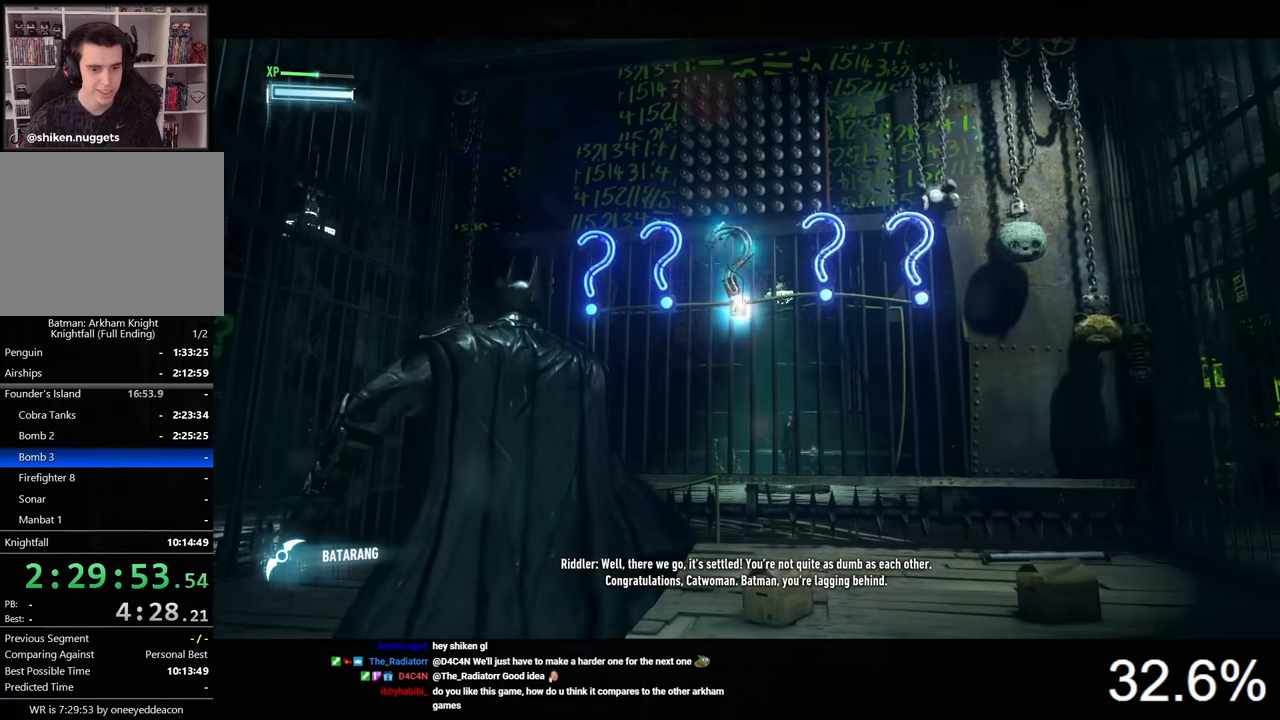
{"keys": [], "mouse": ["right"], "events": []}
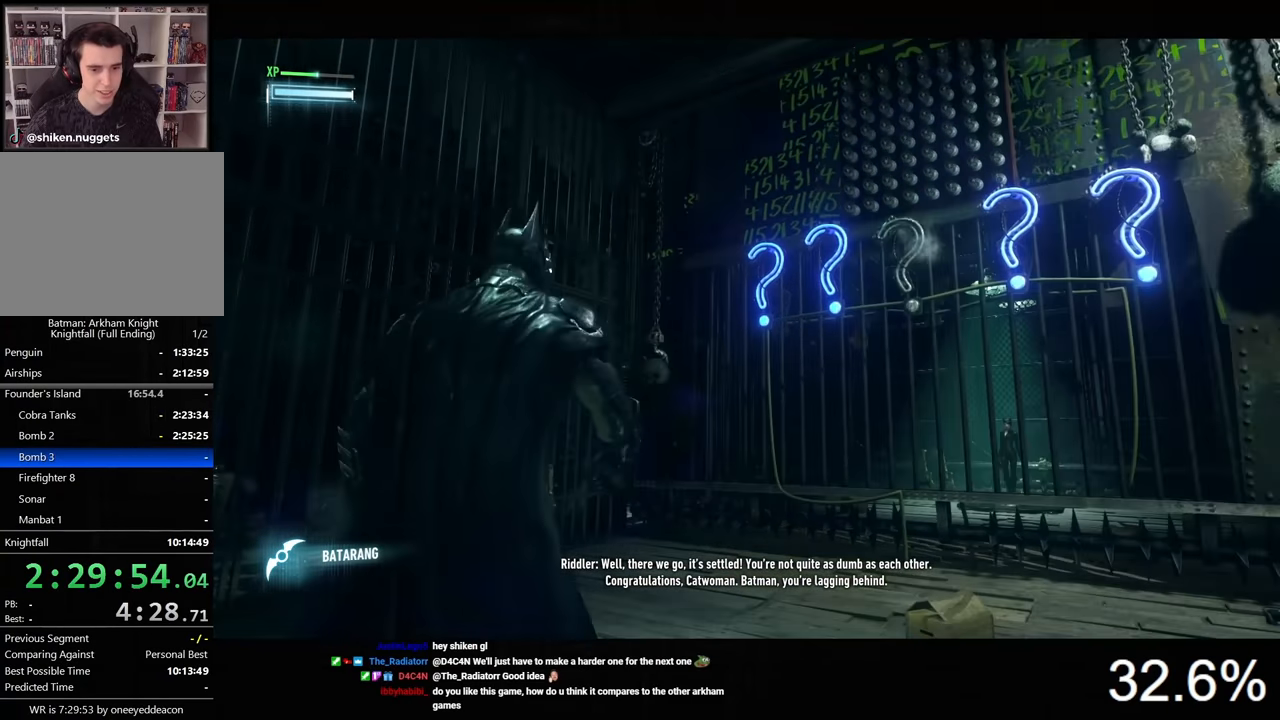
{"keys": [], "mouse": ["right"], "events": [[200, "mouse_left", "down"], [333, "mouse_left", "up"]]}
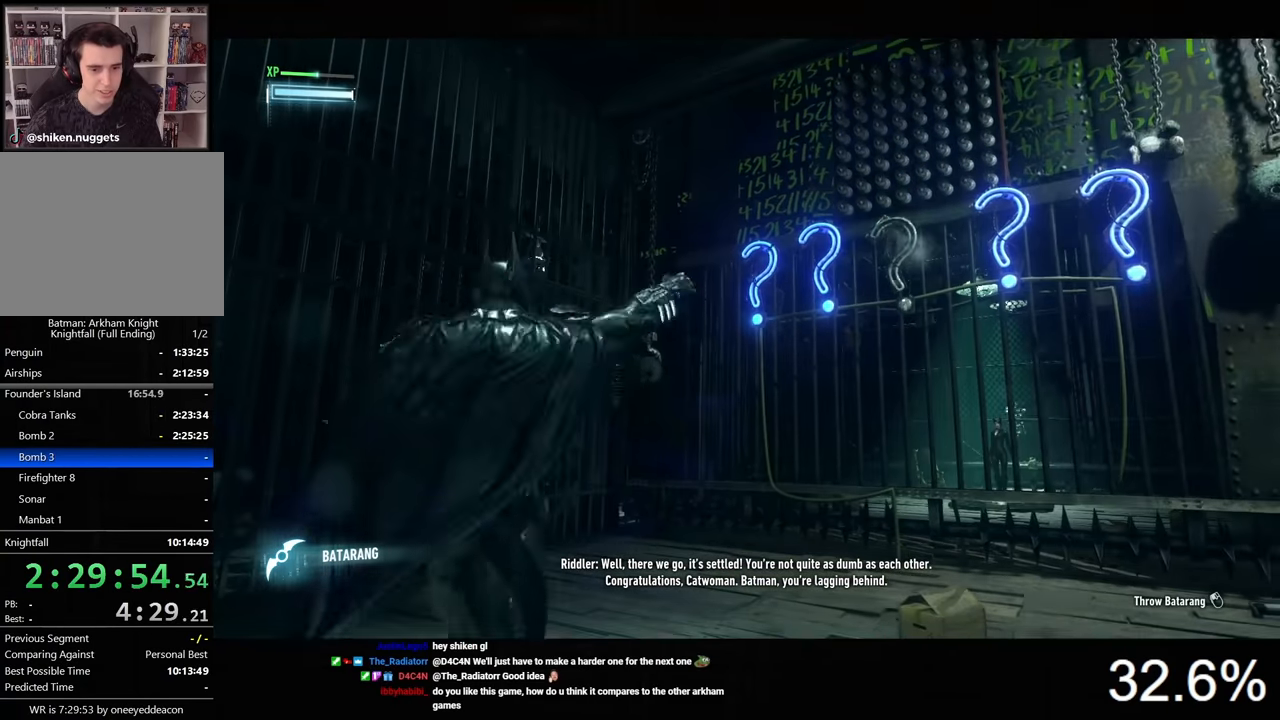
{"keys": [], "mouse": ["right"], "events": []}
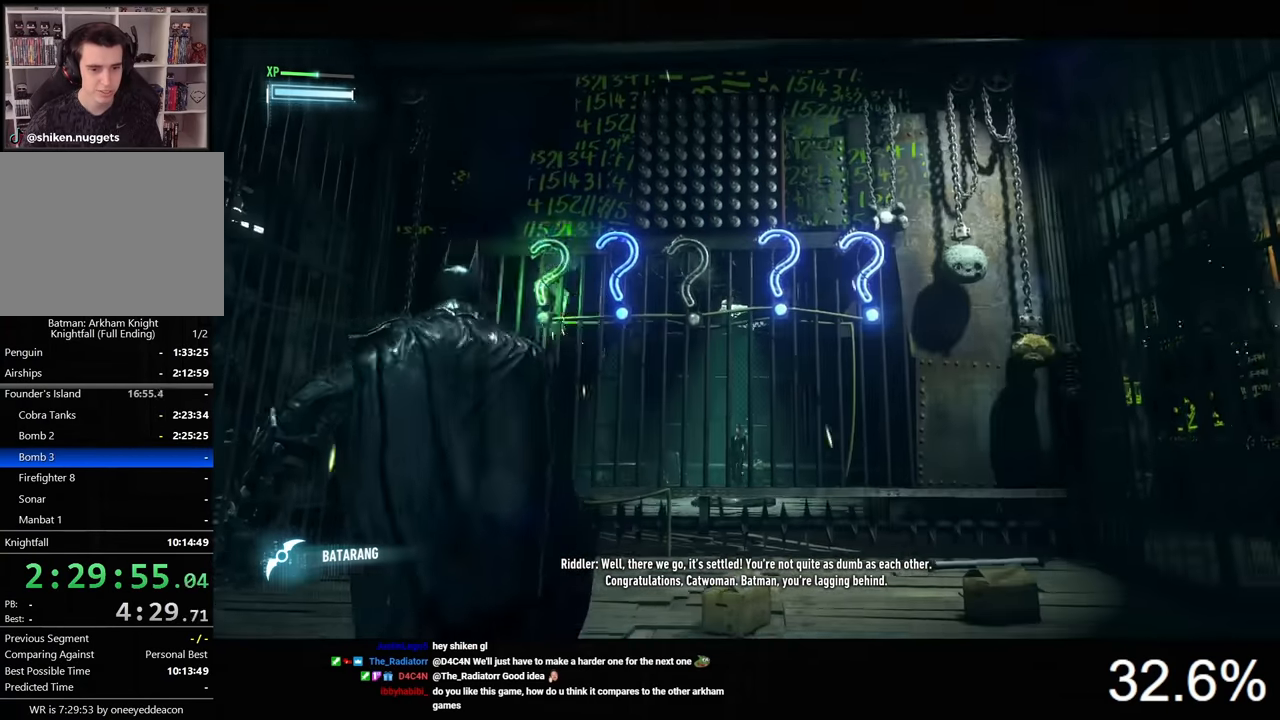
{"keys": [], "mouse": ["left", "right"], "events": [[500, "mouse_left", "down"]]}
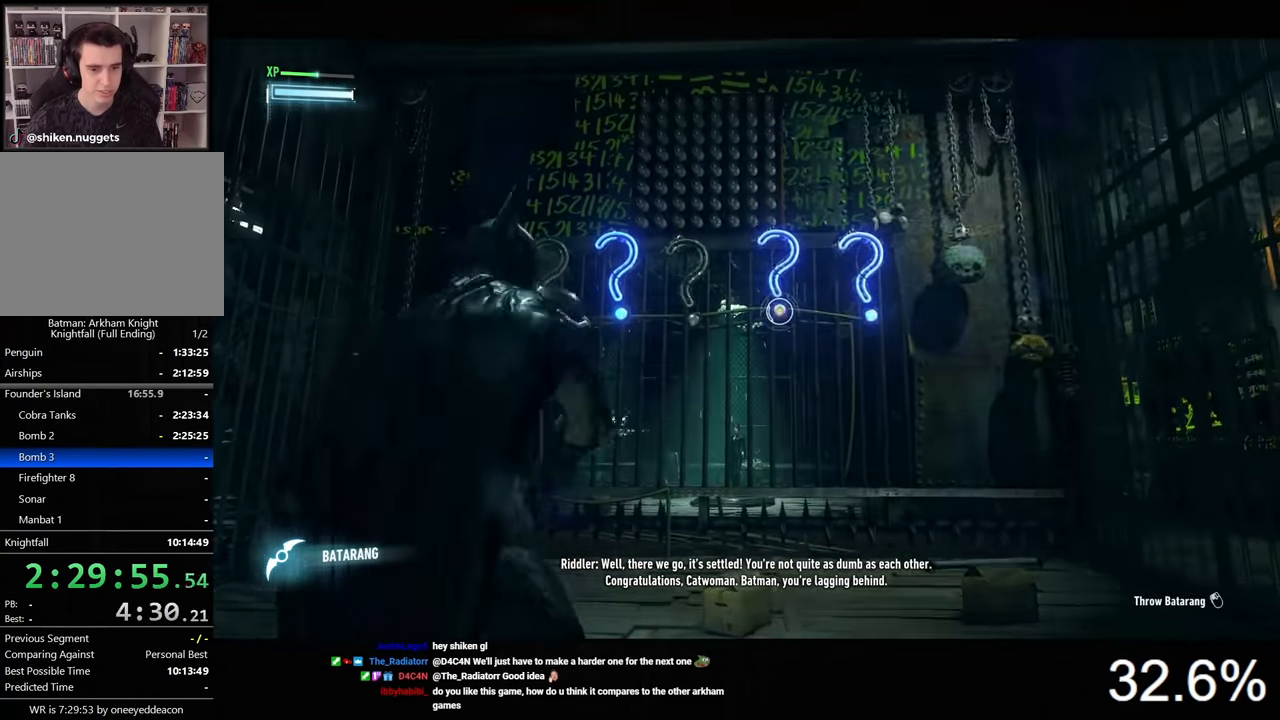
{"keys": [], "mouse": ["right"], "events": [[100, "mouse_left", "up"]]}
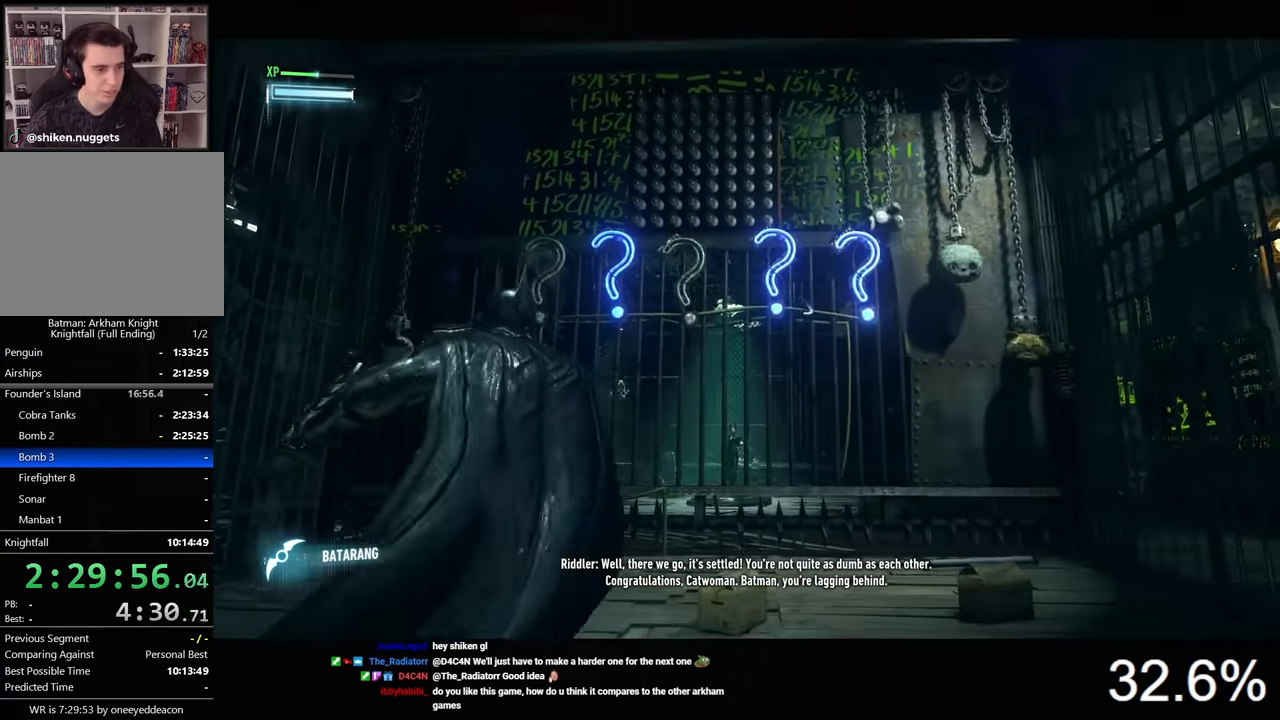
{"keys": [], "mouse": ["right"], "events": []}
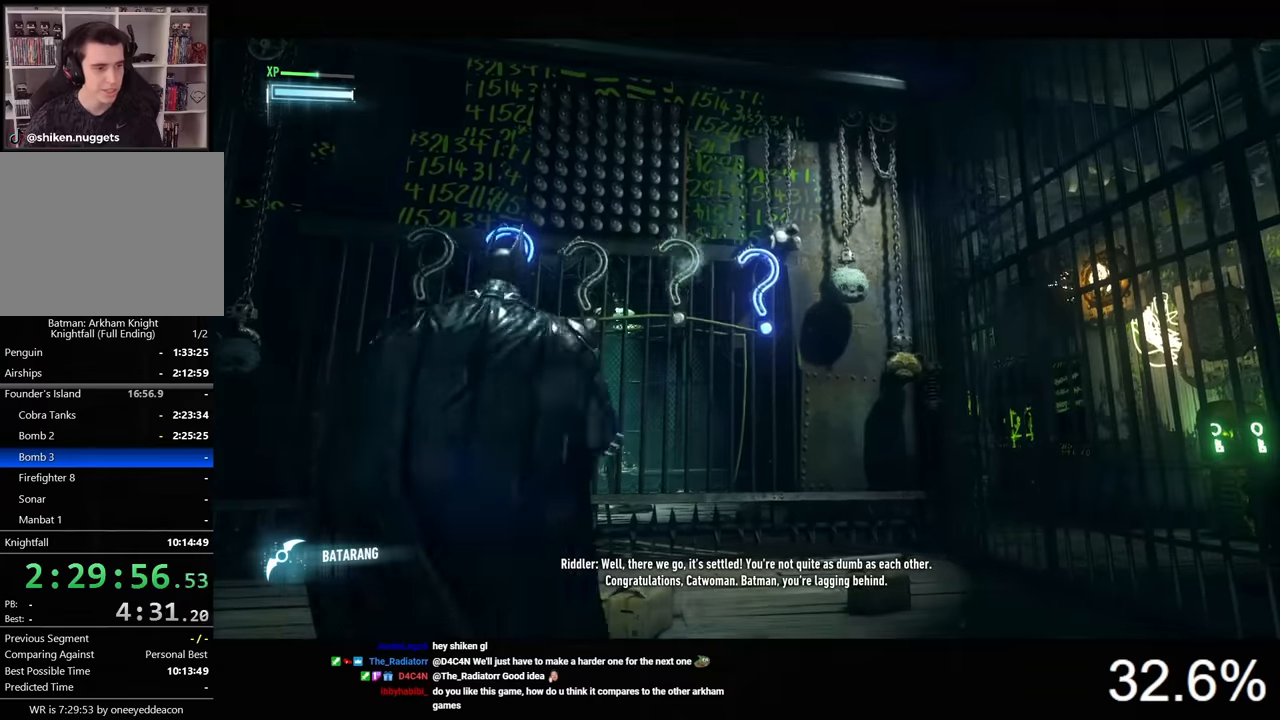
{"keys": [], "mouse": ["left", "right"], "events": [[366, "mouse_left", "down"]]}
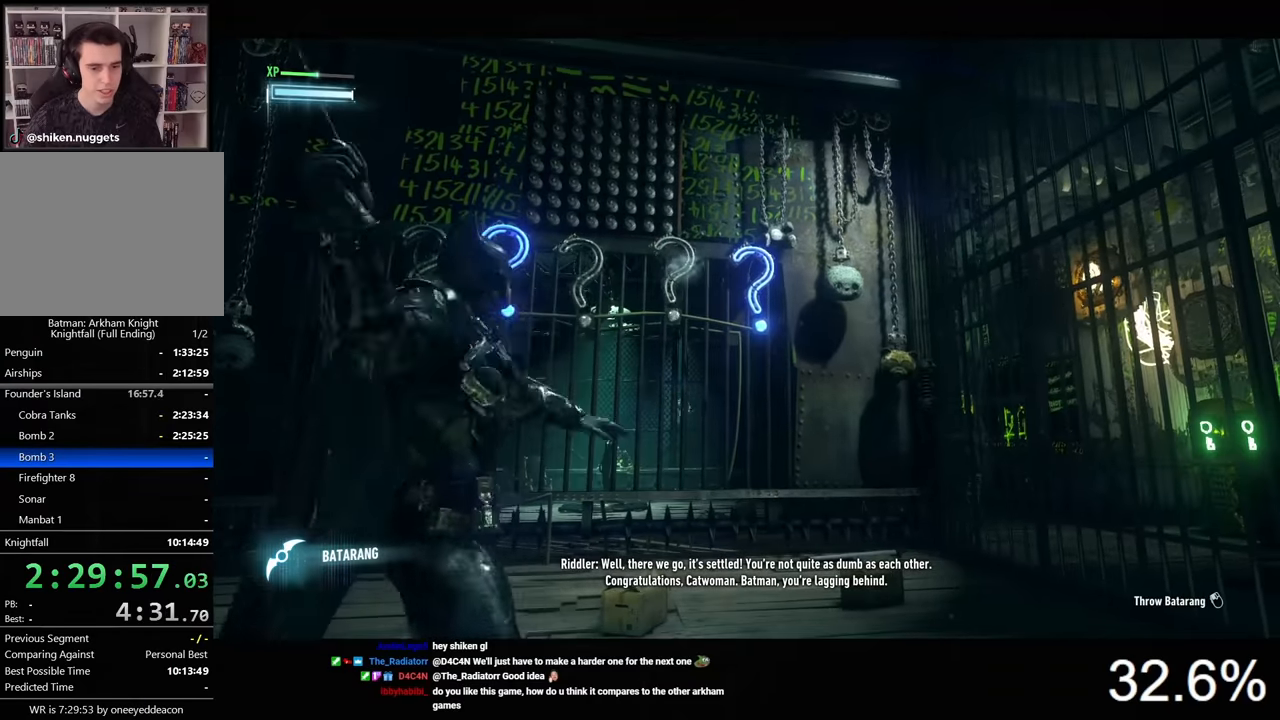
{"keys": [], "mouse": [], "events": [[33, "mouse_left", "up"], [366, "mouse_right", "up"]]}
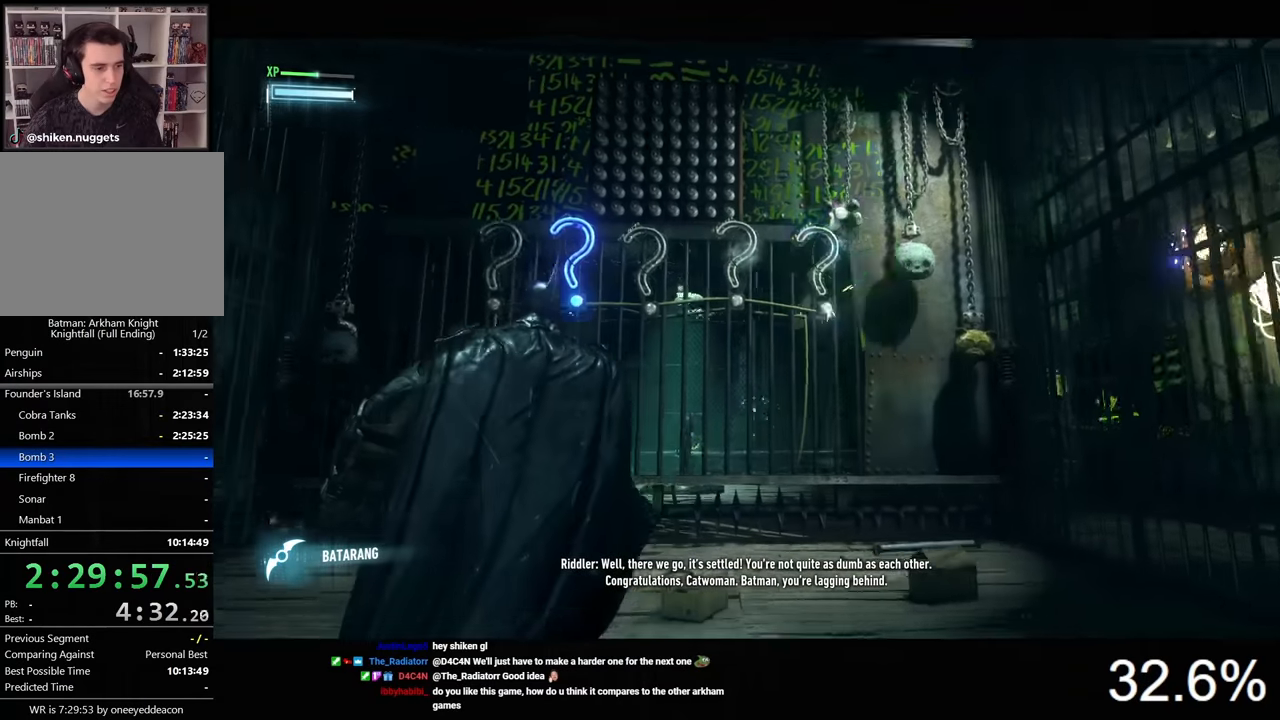
{"keys": [], "mouse": [], "events": [[300, "1", "down"], [366, "1", "up"], [433, "1", "down"], [500, "1", "up"]]}
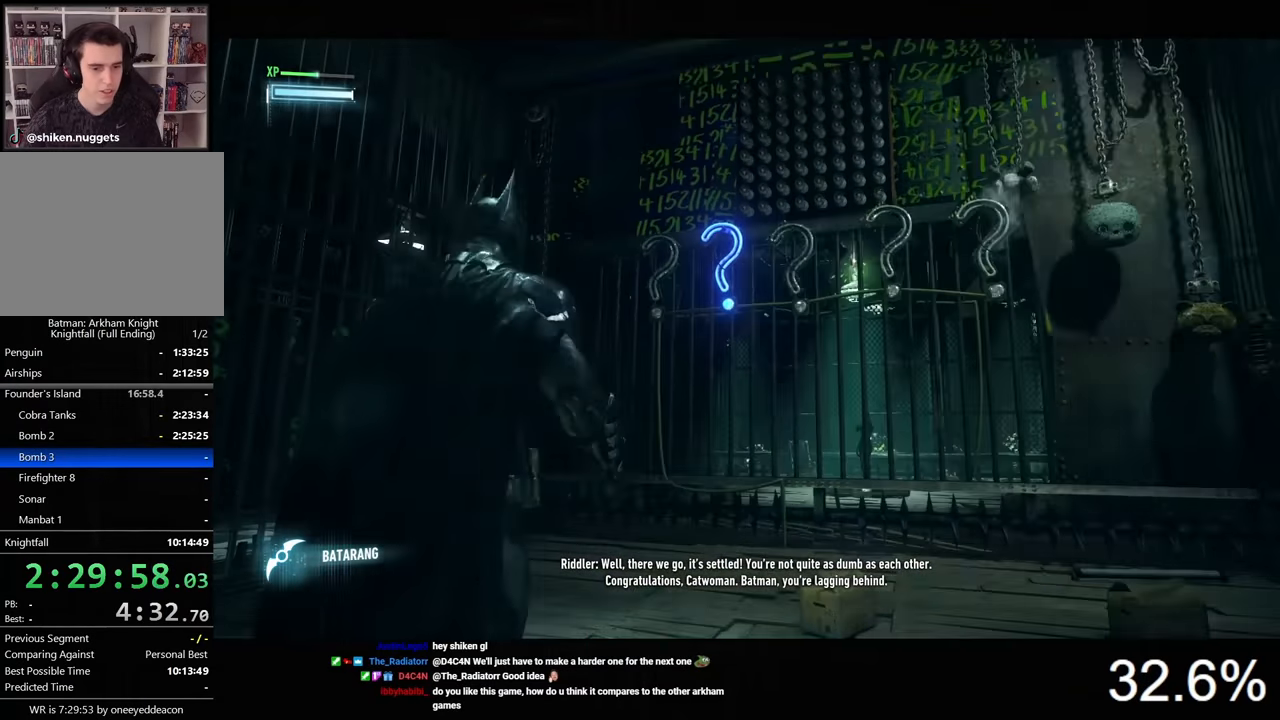
{"keys": [], "mouse": [], "events": []}
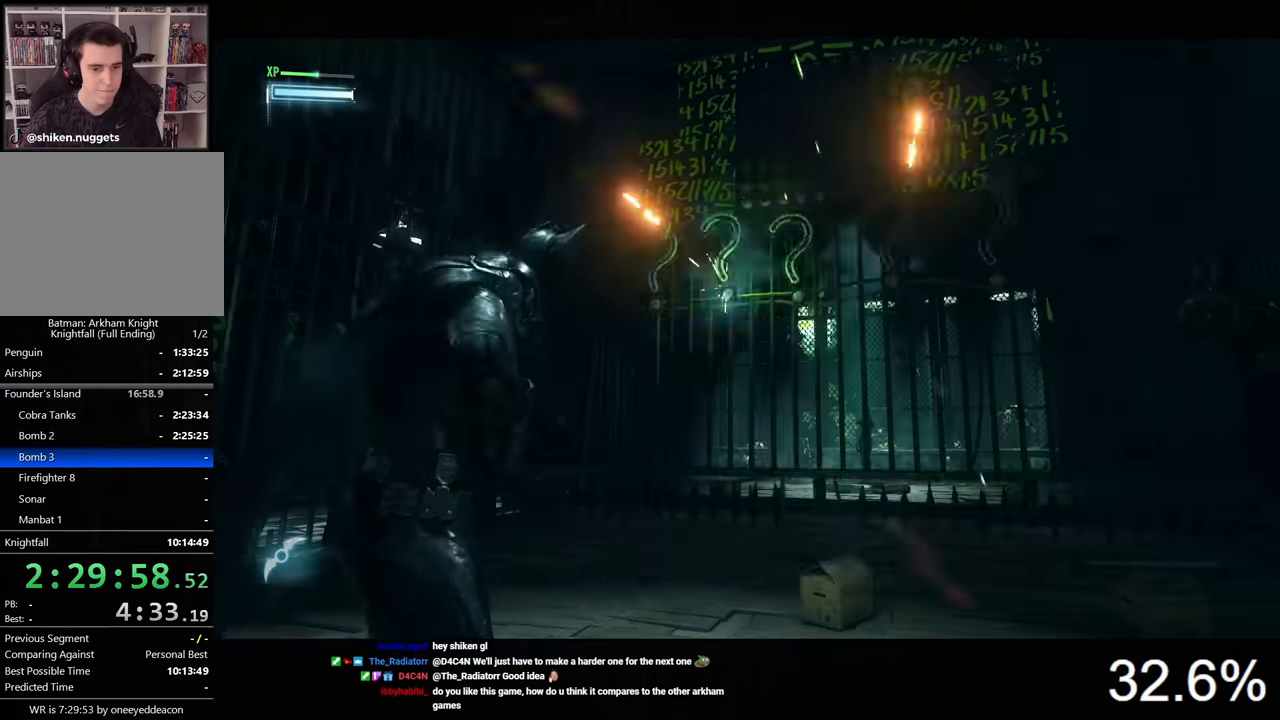
{"keys": [], "mouse": [], "events": []}
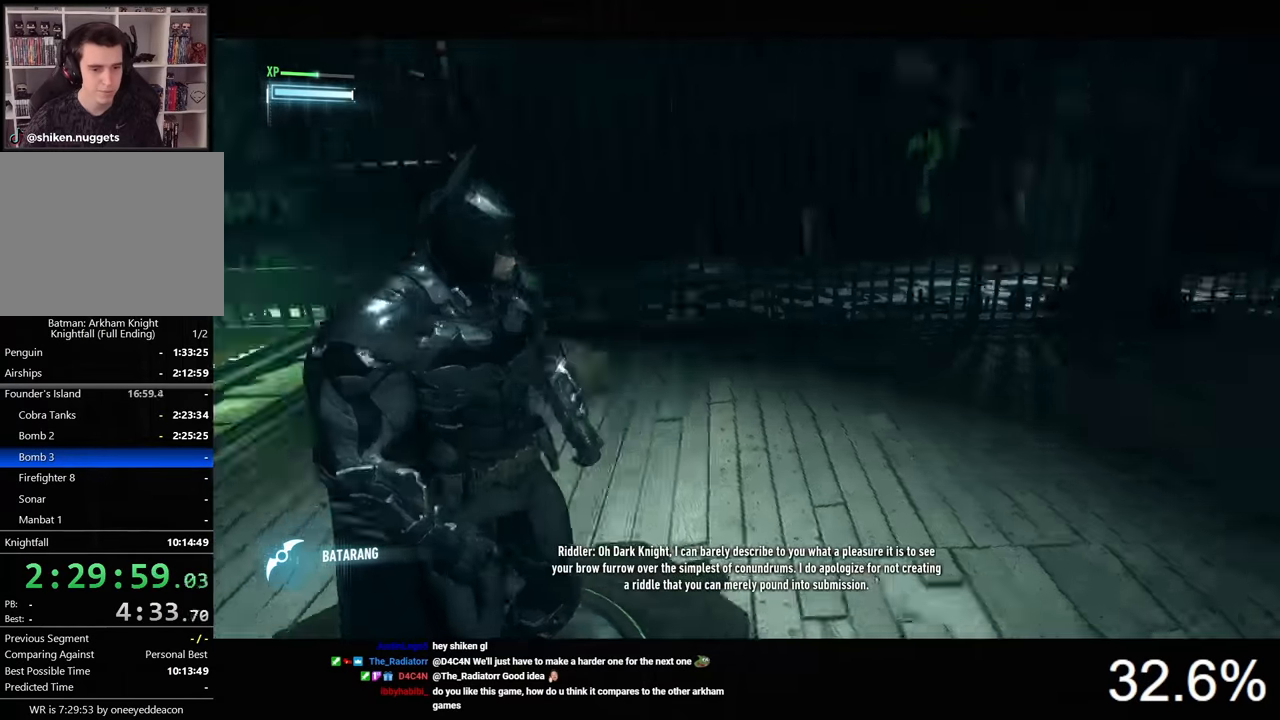
{"keys": [], "mouse": [], "events": []}
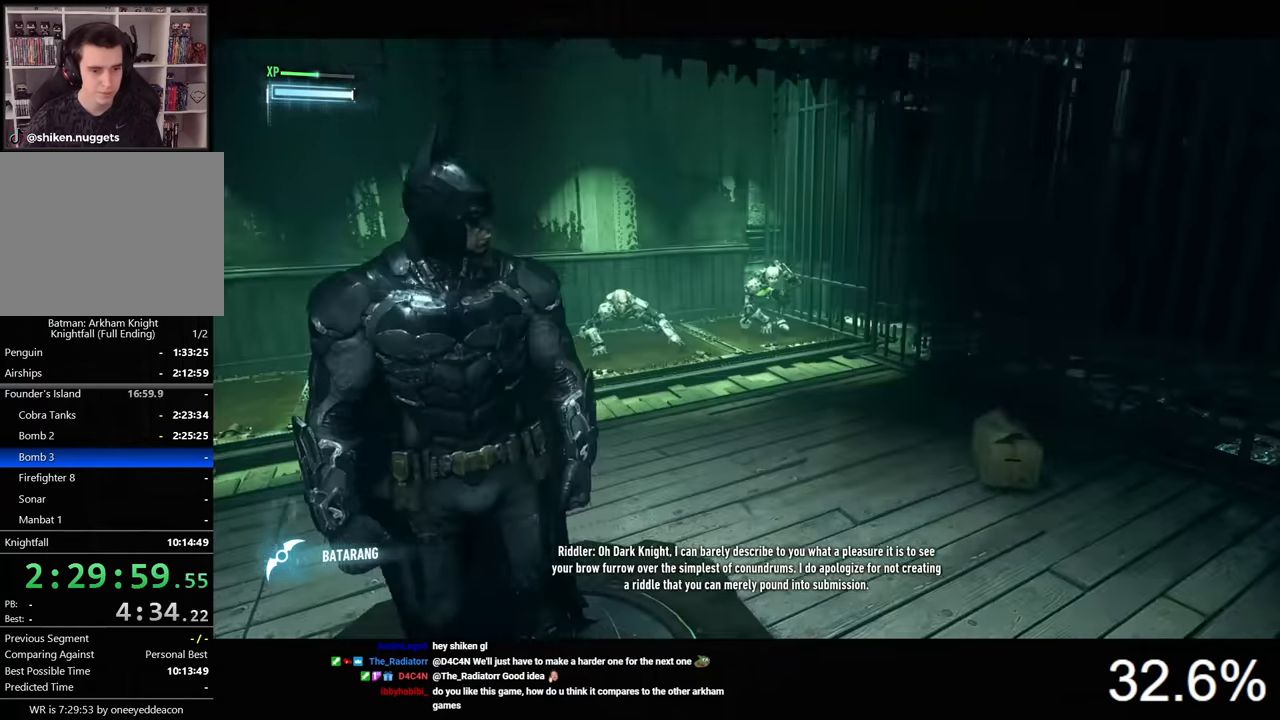
{"keys": ["w"], "mouse": [], "events": [[400, "w", "down"]]}
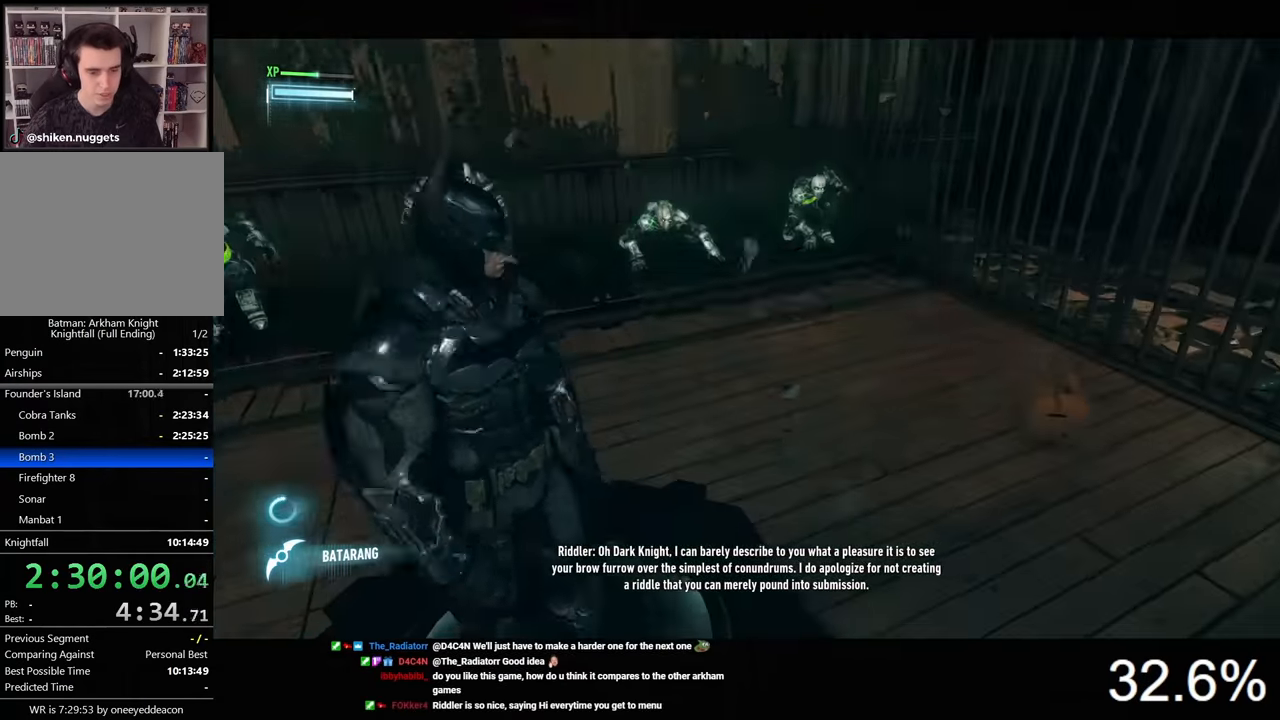
{"keys": ["a", "ctrl"], "mouse": [], "events": [[33, "ctrl", "down"], [100, "a", "down"], [233, "w", "up"]]}
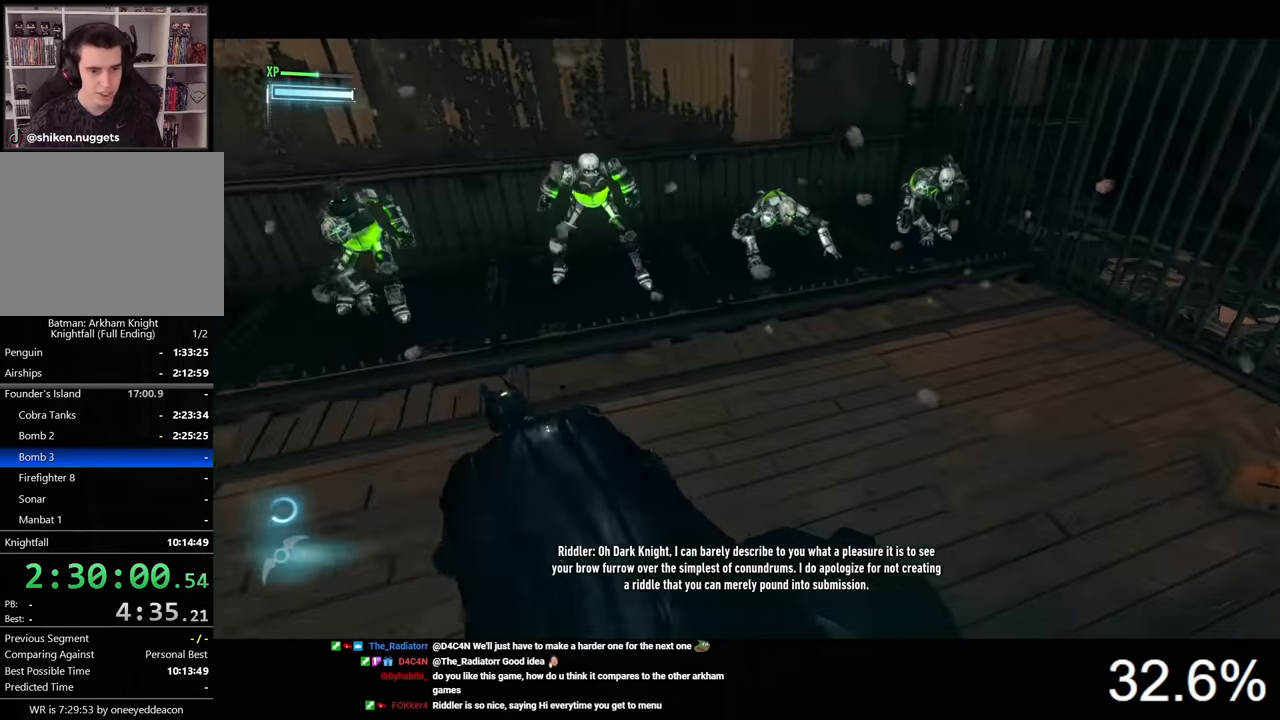
{"keys": ["a", "w"], "mouse": [], "events": [[166, "ctrl", "up"], [500, "w", "down"]]}
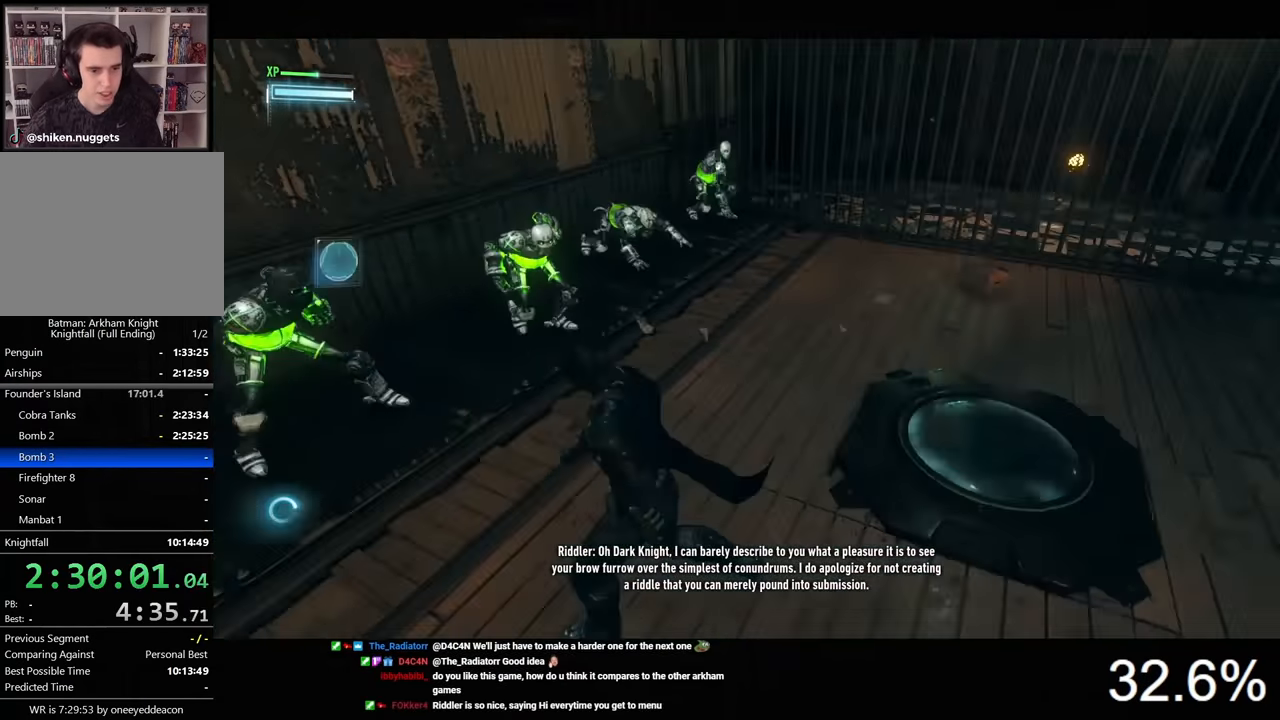
{"keys": ["a", "w"], "mouse": ["left"], "events": [[233, "w", "up"], [433, "mouse_left", "down"], [500, "w", "down"]]}
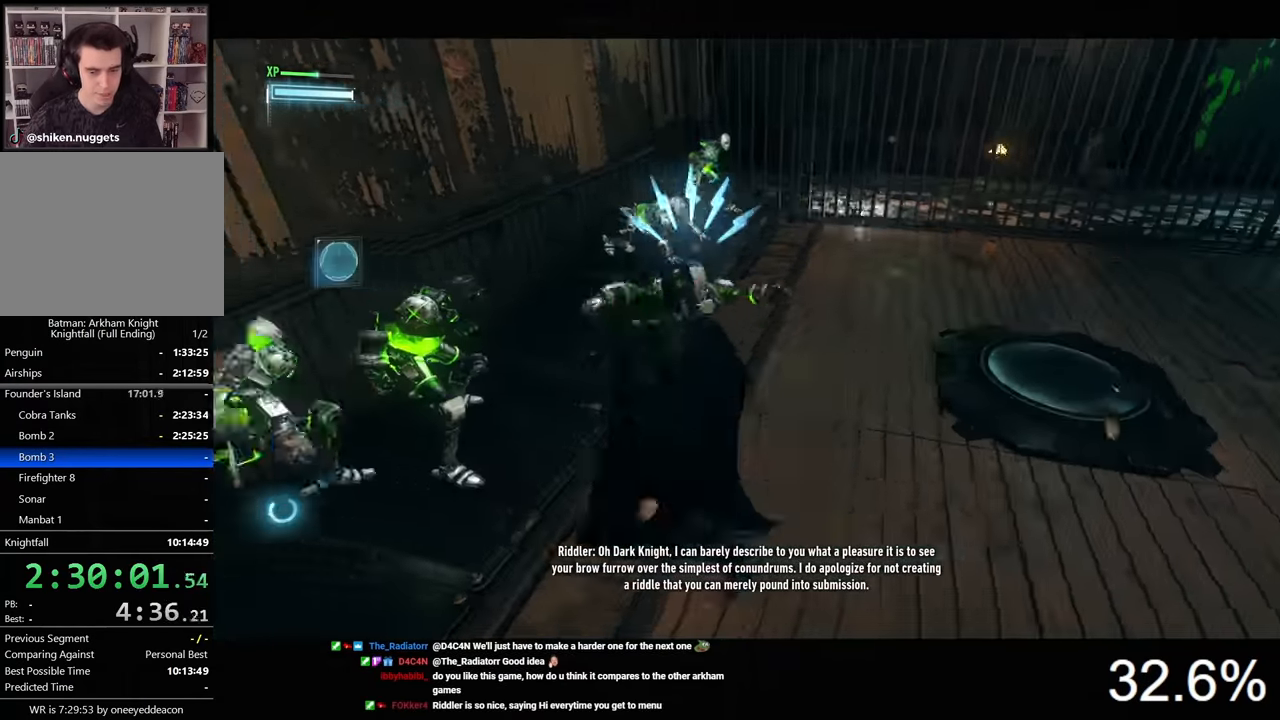
{"keys": ["w"], "mouse": ["left"], "events": [[66, "mouse_left", "up"], [100, "mouse_left", "down"], [200, "a", "up"], [200, "mouse_left", "up"], [267, "mouse_left", "down"], [367, "mouse_left", "up"], [433, "mouse_left", "down"]]}
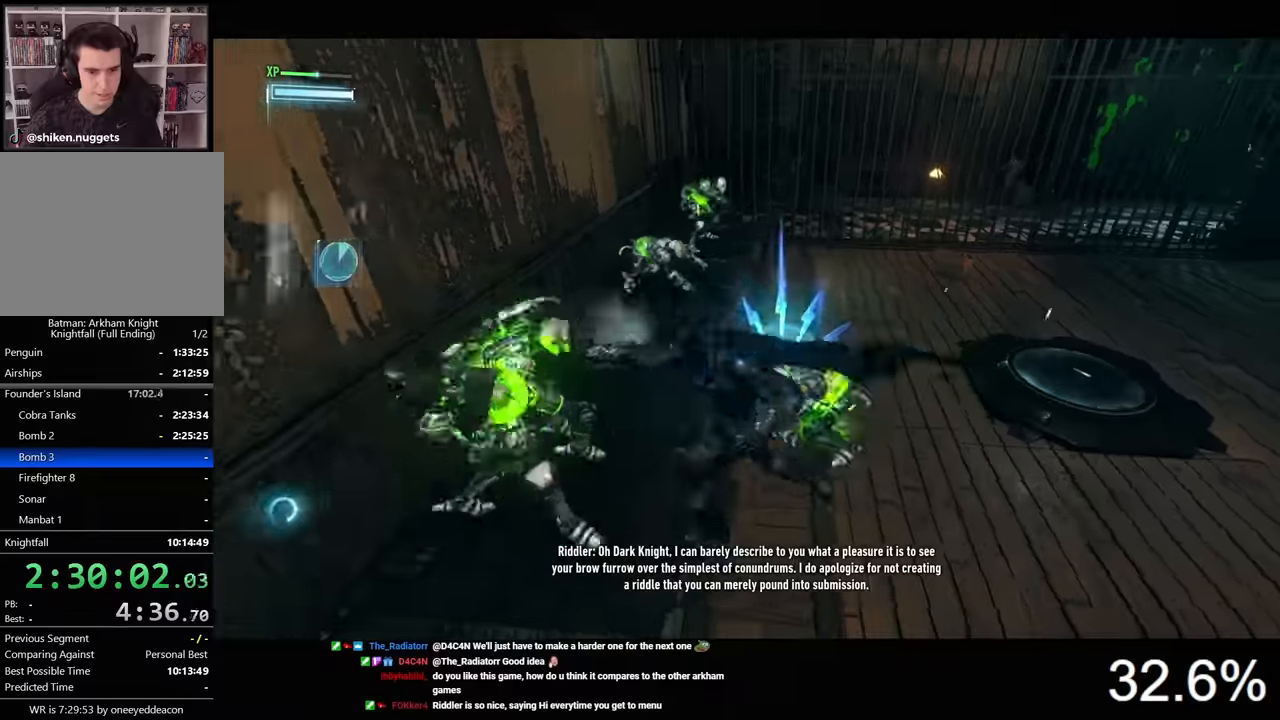
{"keys": ["w"], "mouse": [], "events": [[33, "mouse_left", "up"], [67, "mouse_left", "down"], [167, "mouse_left", "up"], [233, "mouse_left", "down"], [333, "mouse_left", "up"], [367, "mouse_left", "down"], [433, "mouse_left", "up"]]}
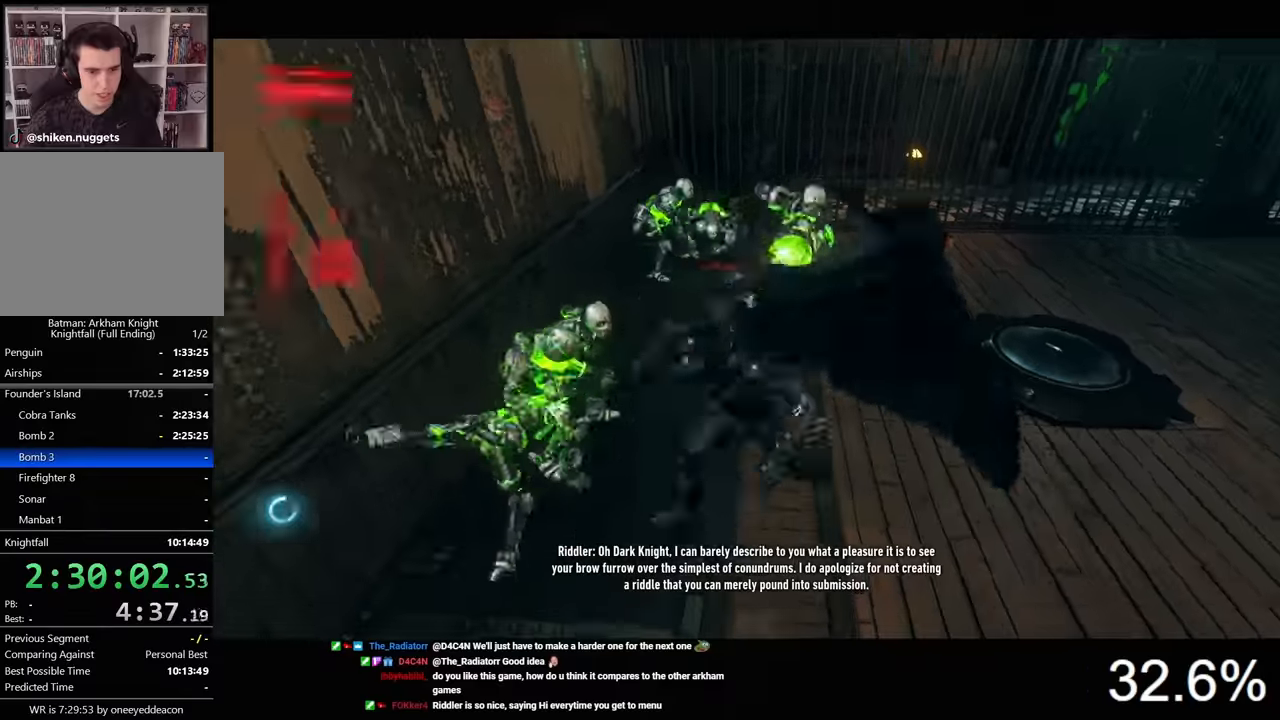
{"keys": ["w"], "mouse": [], "events": [[33, "mouse_left", "down"], [133, "mouse_left", "up"], [200, "mouse_left", "down"], [300, "mouse_left", "up"], [367, "mouse_left", "down"], [433, "mouse_left", "up"]]}
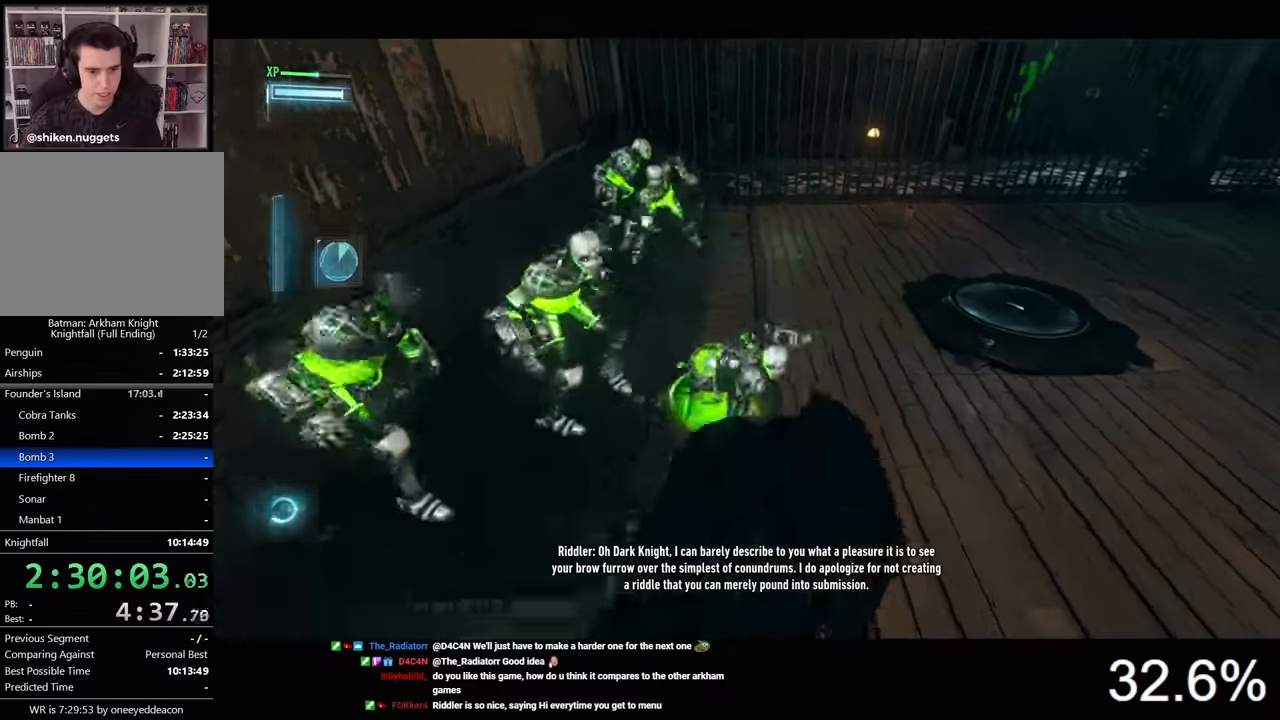
{"keys": ["w"], "mouse": ["left"], "events": [[33, "mouse_left", "down"], [100, "mouse_left", "up"], [200, "mouse_left", "down"], [267, "mouse_left", "up"], [367, "mouse_left", "down"], [433, "mouse_left", "up"], [500, "mouse_left", "down"]]}